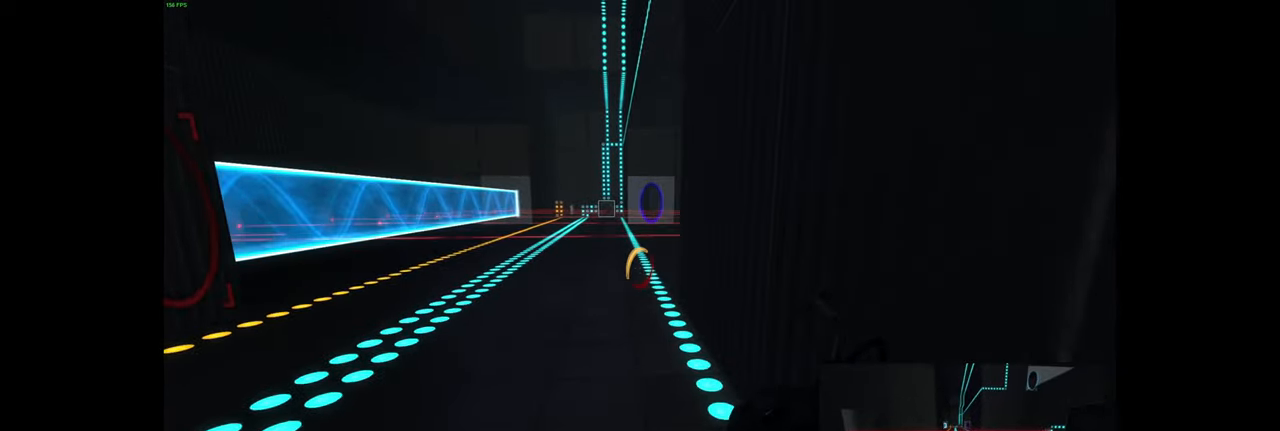
Gameplay with keyboard and mouse; each line is a JSON object with the keys and mouse buttons held at the frame after it. "events" lists presses ("down") and releases ("up") of "a", "ctrl", "d", "e", "f", "q", "r", "s", "shift", "space", "tab", "w", "mouse_left", "mouse_wheel", "mouse_right", "mouse_mb4" and "mouse_mb5" between this image and that frame as [ms after this image, input, new state], when the widget could be followed in between. "mouse_left", "mouse_wheel", "mouse_right", "mouse_mb4", "mouse_mb5" = the "left", "wheel", "right", "mb4", "mb5" buttons of the "mouse" list. No other keys are recorded. "wheel" means that the mouse wheel is clicked or scrolled. Mouse movement is not recorded.
{"keys": ["w"], "mouse": [], "events": [[100, "d", "down"], [217, "d", "up"]]}
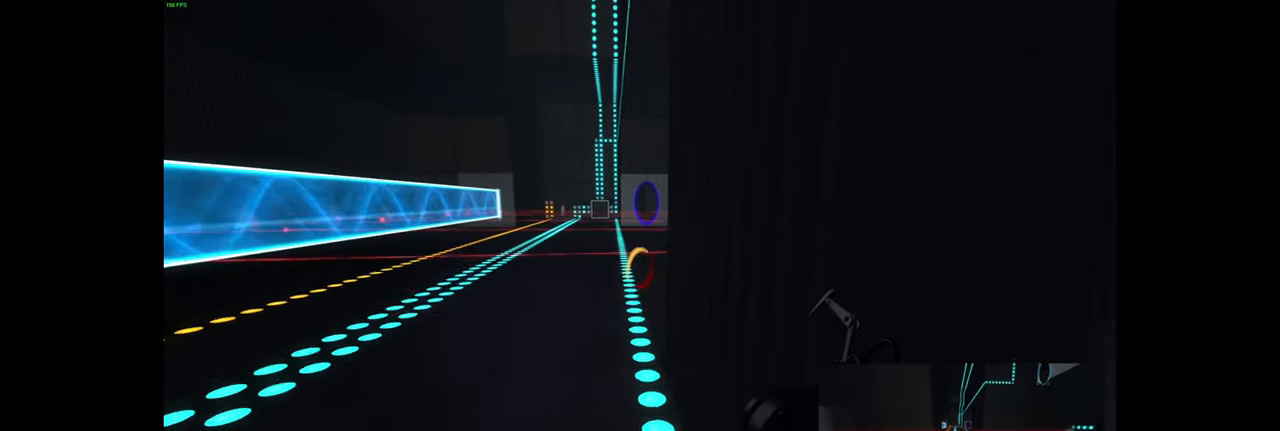
{"keys": ["w"], "mouse": [], "events": [[100, "a", "down"], [184, "a", "up"]]}
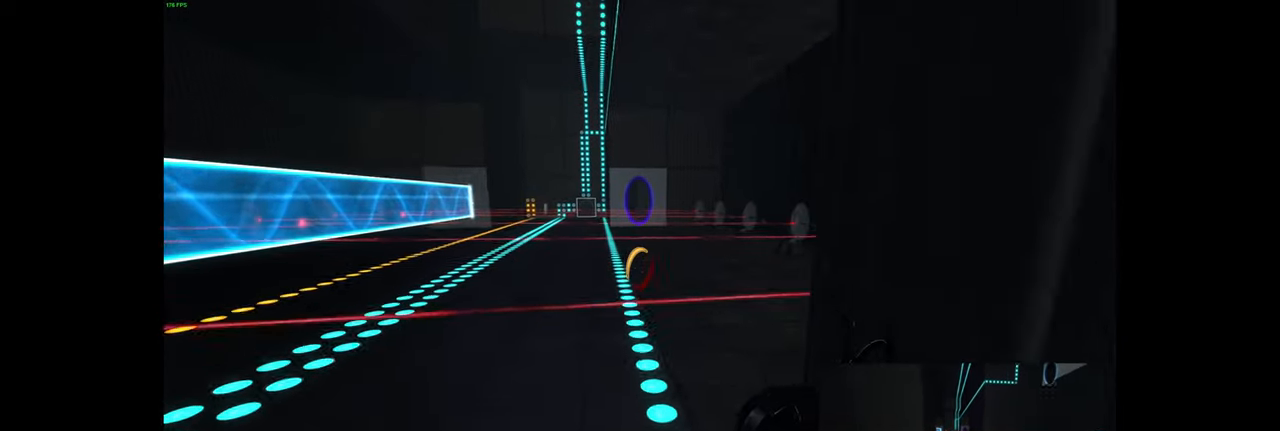
{"keys": ["d", "w"], "mouse": [], "events": [[334, "d", "down"]]}
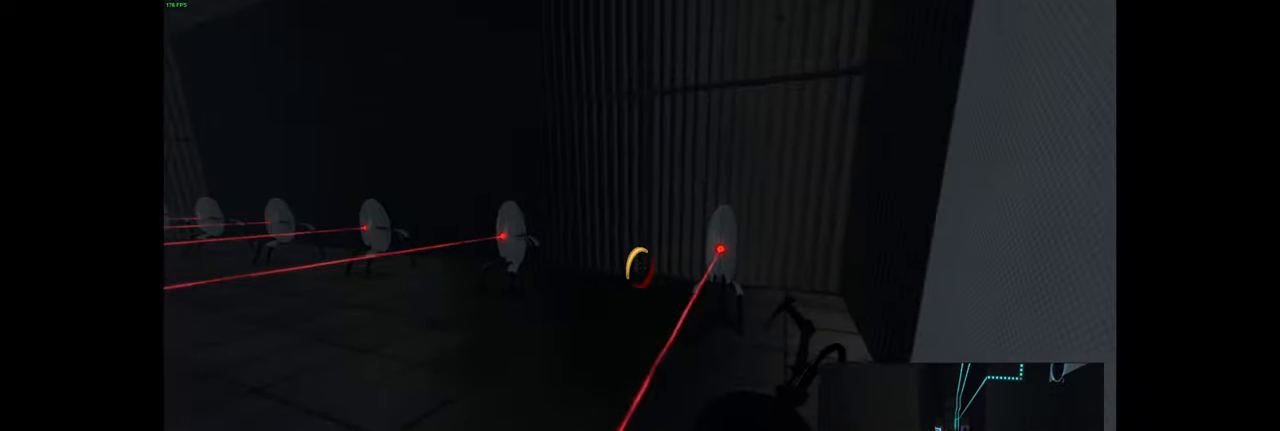
{"keys": ["d"], "mouse": [], "events": [[483, "w", "up"]]}
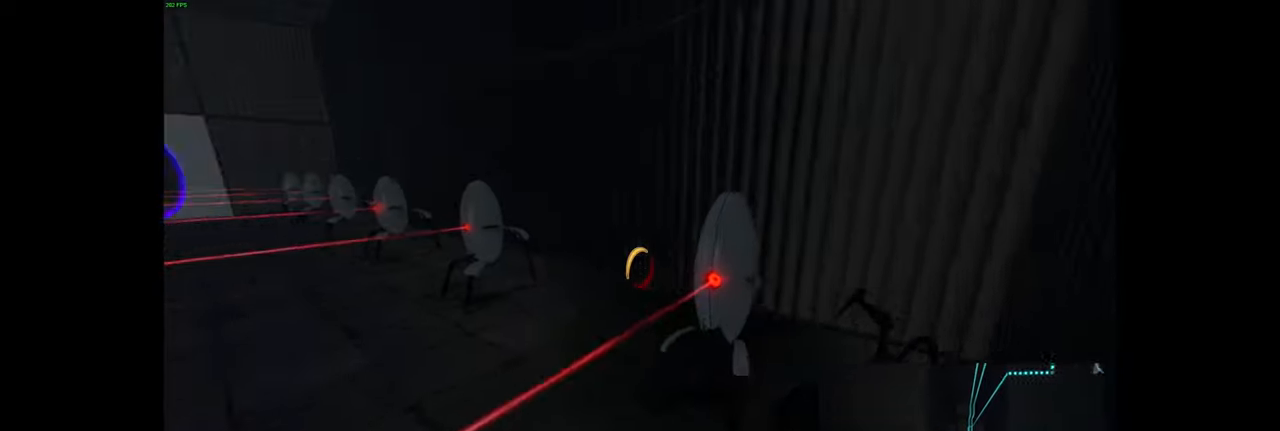
{"keys": [], "mouse": [], "events": [[300, "d", "up"]]}
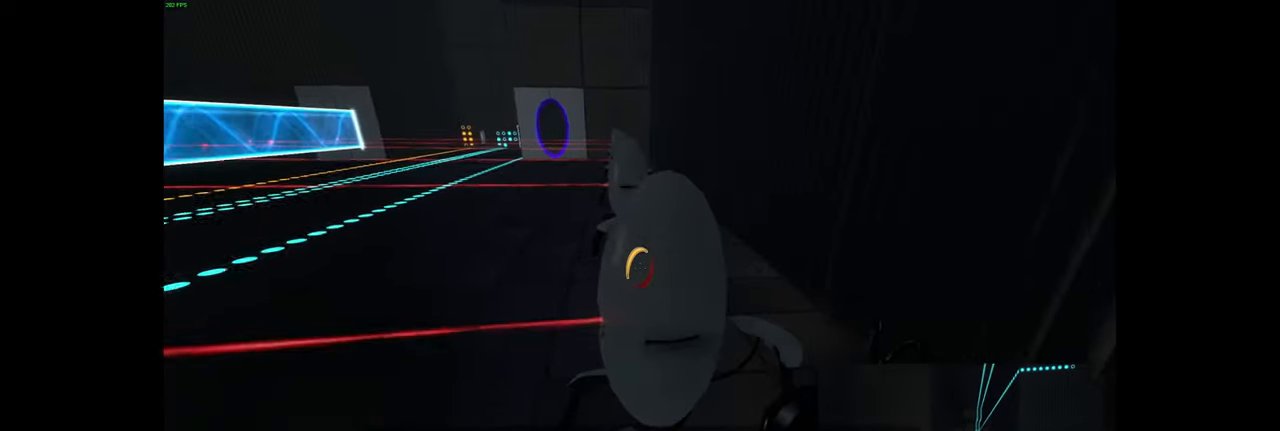
{"keys": ["w"], "mouse": [], "events": [[83, "e", "down"], [167, "w", "down"], [200, "e", "up"]]}
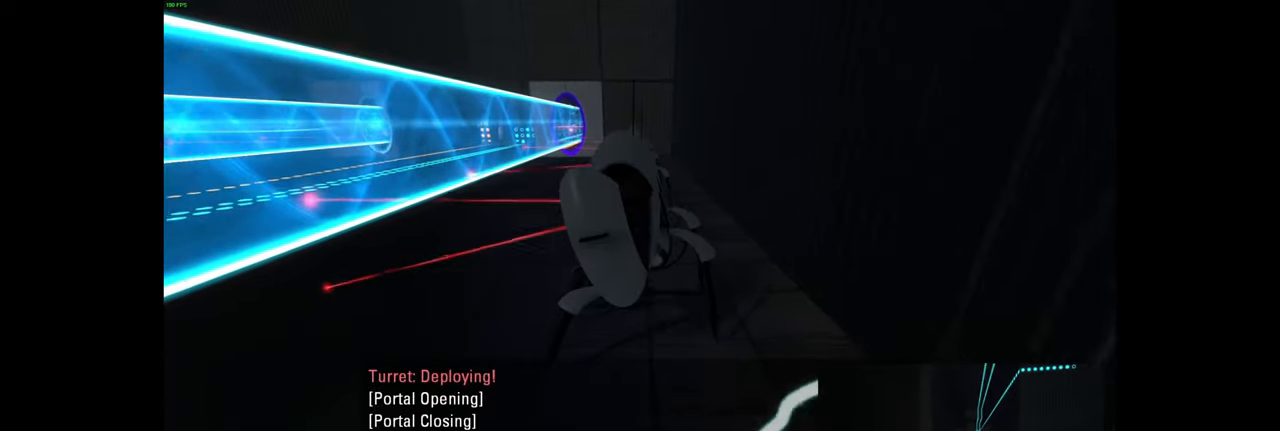
{"keys": ["w"], "mouse": [], "events": []}
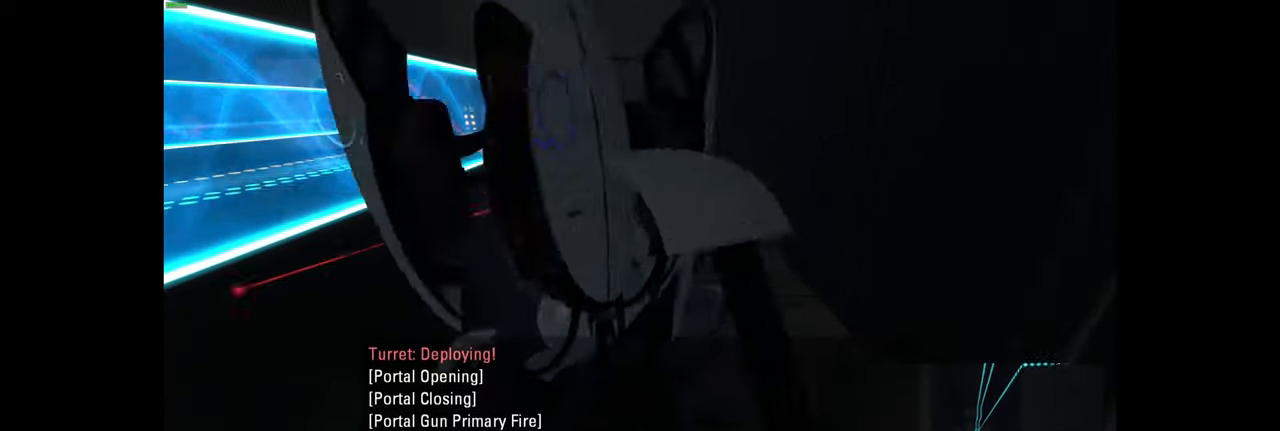
{"keys": ["w"], "mouse": [], "events": []}
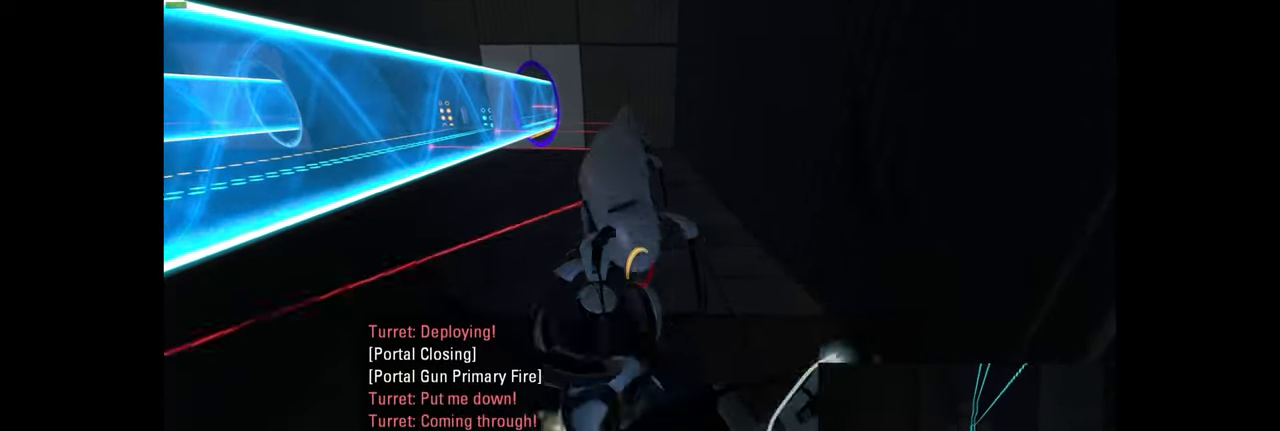
{"keys": ["w"], "mouse": [], "events": [[67, "a", "down"], [333, "a", "up"]]}
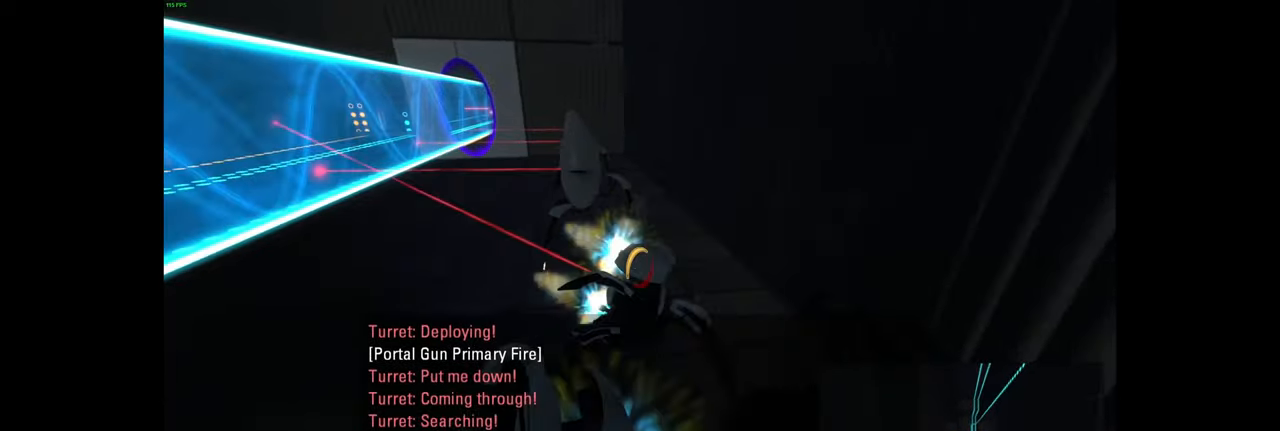
{"keys": ["e"], "mouse": [], "events": [[33, "d", "down"], [100, "d", "up"], [267, "w", "up"], [433, "e", "down"]]}
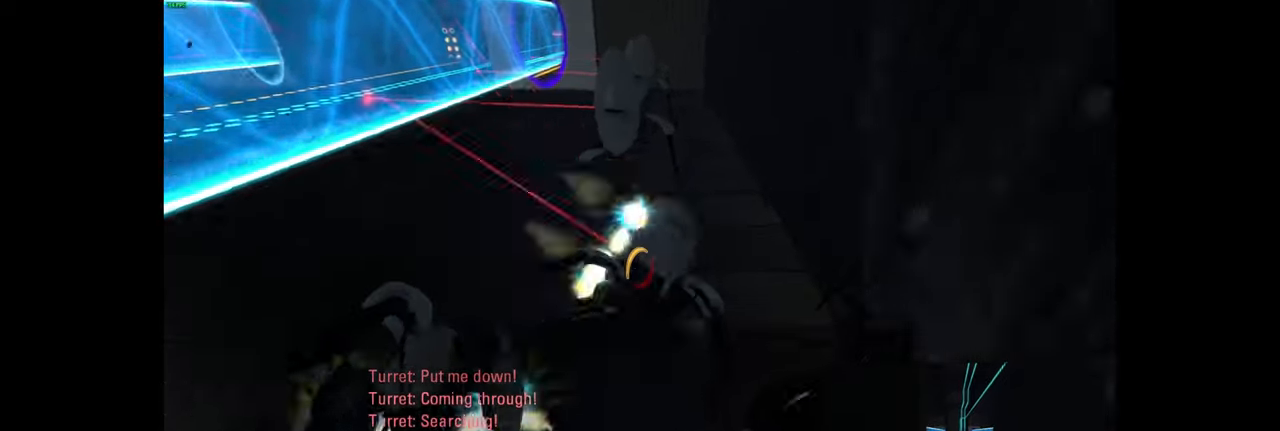
{"keys": ["w"], "mouse": [], "events": [[17, "e", "up"], [50, "w", "down"], [183, "d", "down"], [250, "d", "up"]]}
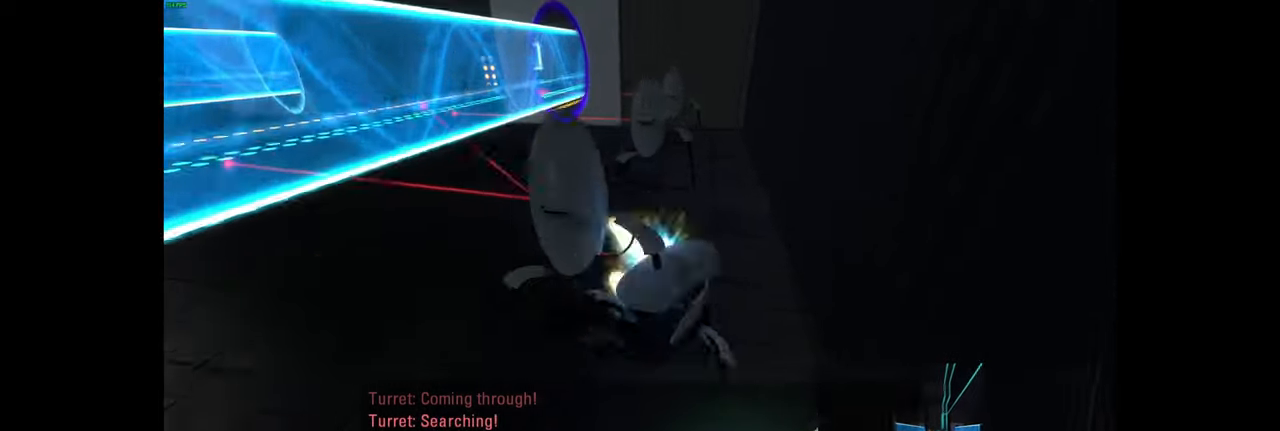
{"keys": ["d", "w"], "mouse": [], "events": [[67, "d", "down"], [233, "d", "up"], [433, "d", "down"]]}
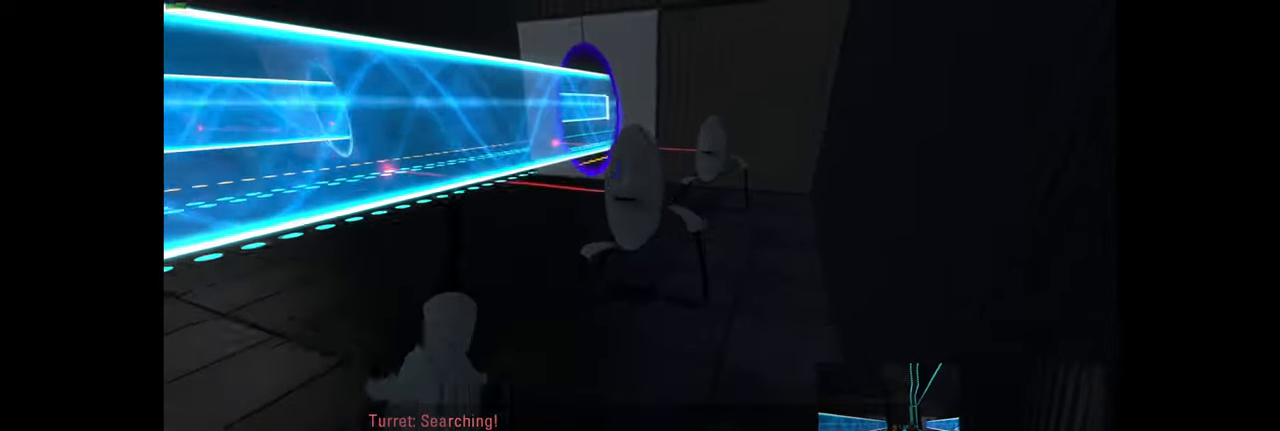
{"keys": ["w"], "mouse": [], "events": [[67, "d", "up"], [233, "d", "down"], [467, "d", "up"]]}
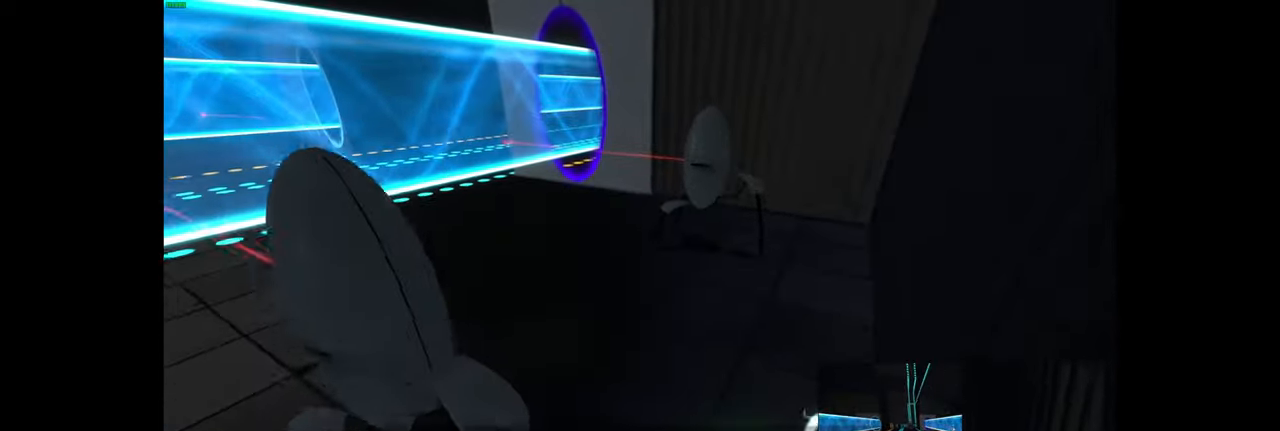
{"keys": ["e"], "mouse": [], "events": [[17, "d", "down"], [150, "d", "up"], [300, "d", "down"], [367, "d", "up"], [450, "w", "up"], [500, "e", "down"]]}
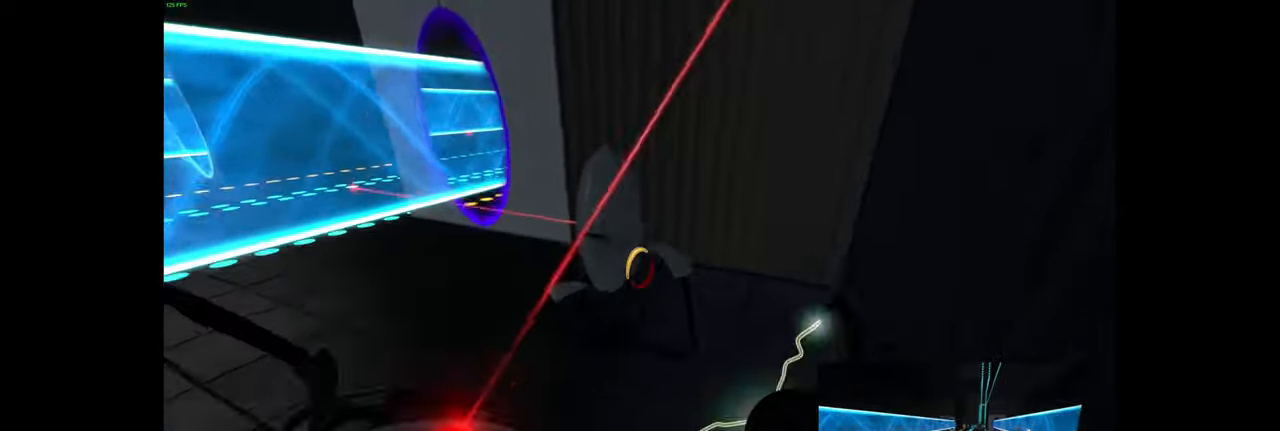
{"keys": [], "mouse": [], "events": [[84, "e", "up"]]}
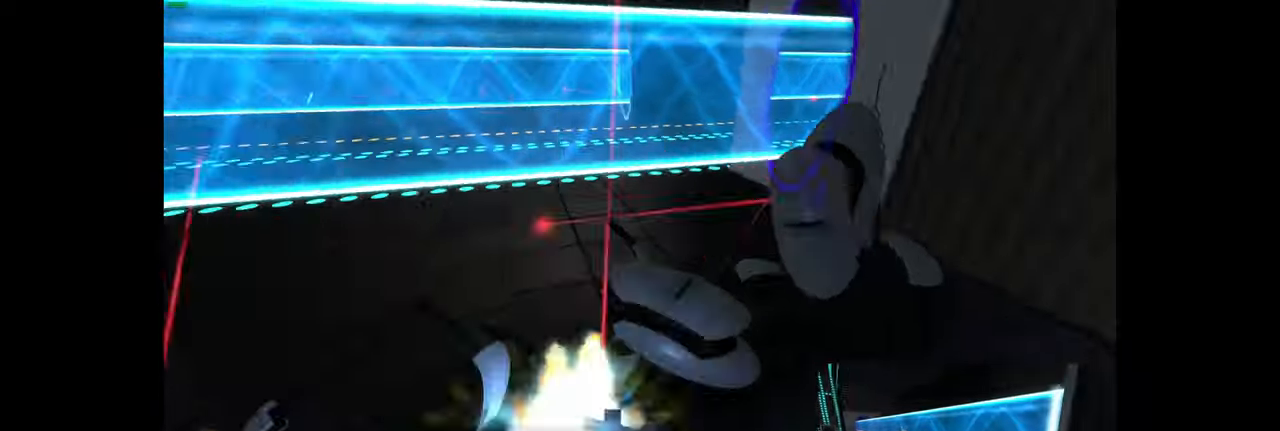
{"keys": [], "mouse": [], "events": [[134, "e", "down"], [217, "e", "up"]]}
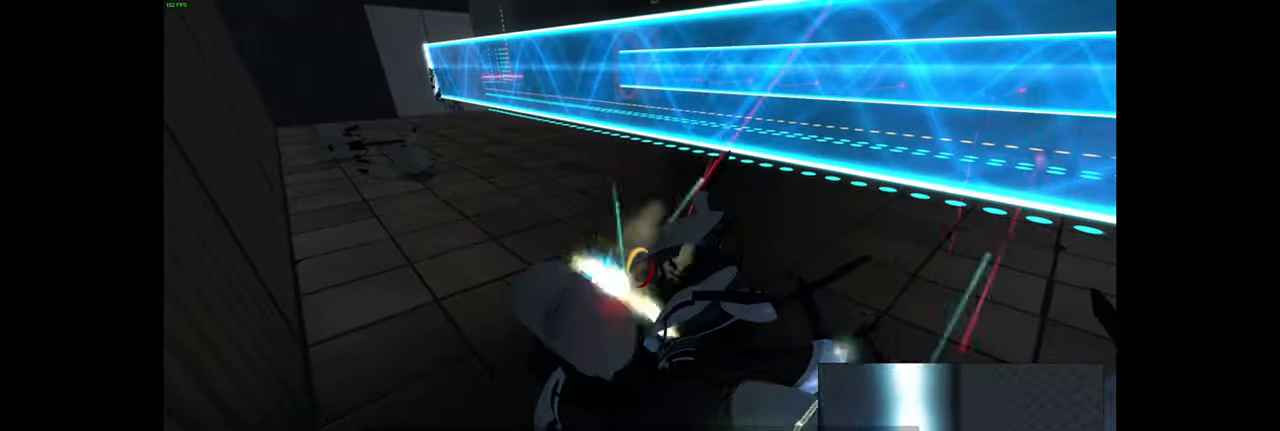
{"keys": ["a", "w"], "mouse": [], "events": [[184, "w", "down"], [217, "a", "down"], [367, "w", "up"], [467, "w", "down"]]}
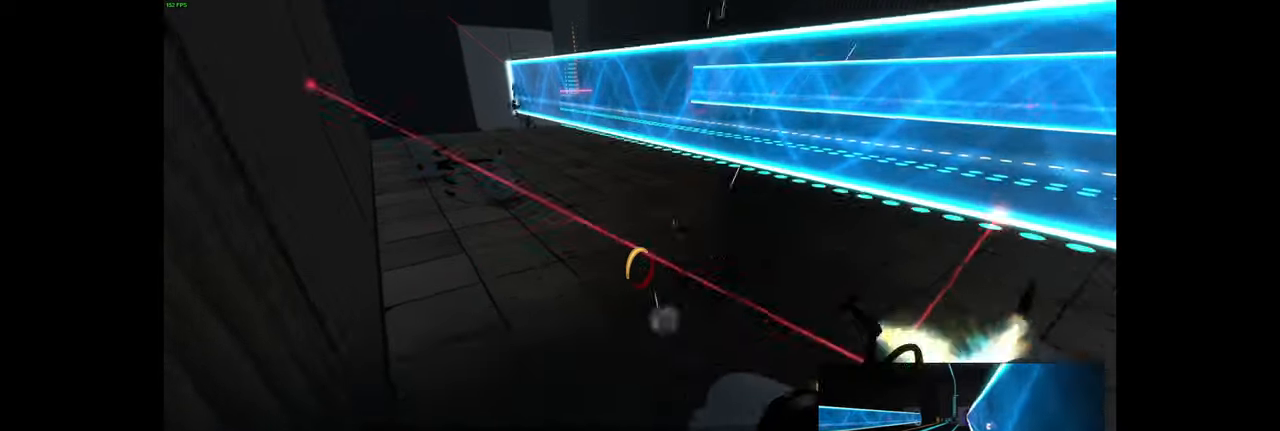
{"keys": ["w"], "mouse": [], "events": [[17, "a", "up"], [200, "a", "down"], [267, "w", "up"], [367, "w", "down"], [400, "a", "up"]]}
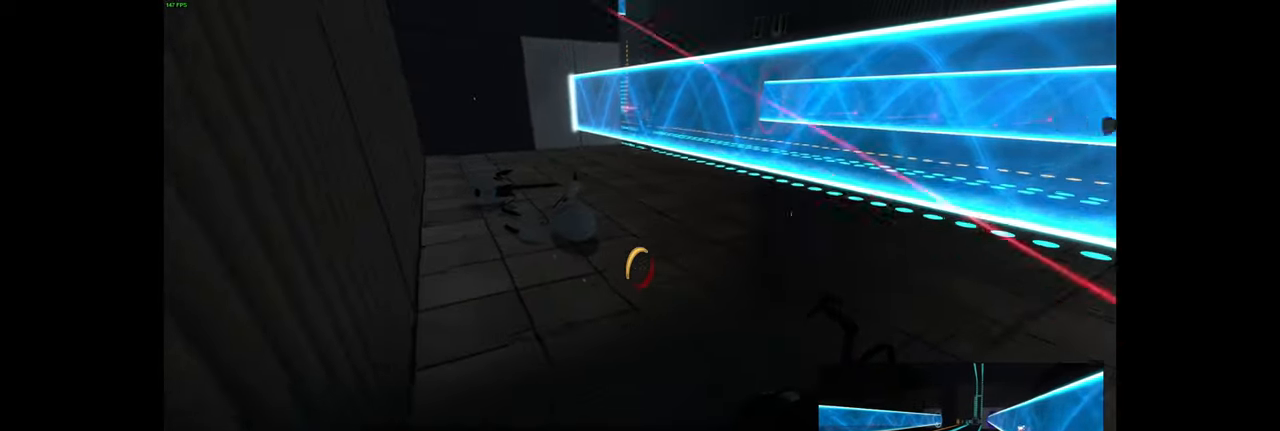
{"keys": ["space", "w"], "mouse": [], "events": [[484, "space", "down"]]}
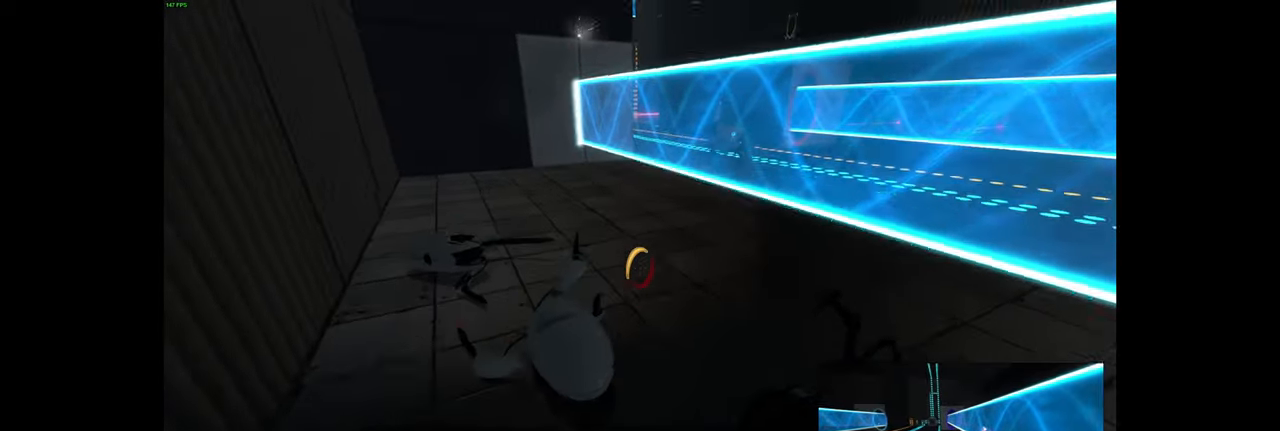
{"keys": ["a"], "mouse": [], "events": [[84, "d", "down"], [117, "space", "up"], [150, "w", "up"], [250, "d", "up"], [300, "w", "down"], [434, "a", "down"], [500, "w", "up"]]}
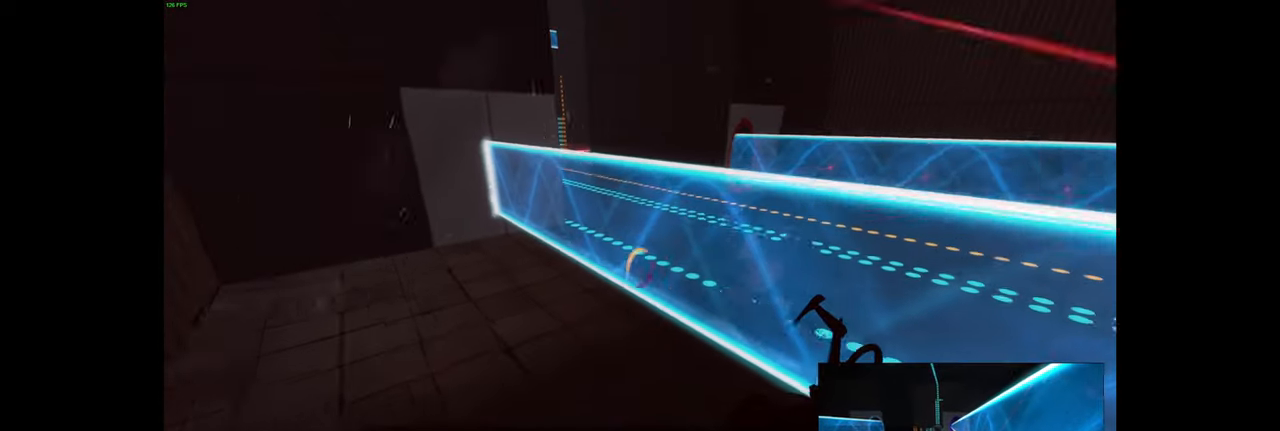
{"keys": [], "mouse": [], "events": [[167, "a", "up"], [350, "a", "down"], [467, "a", "up"]]}
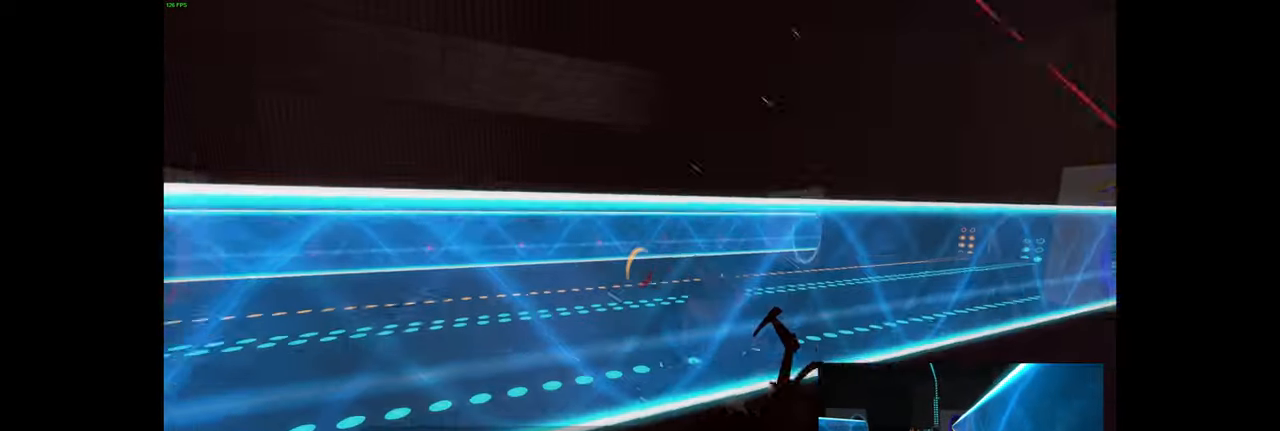
{"keys": [], "mouse": [], "events": []}
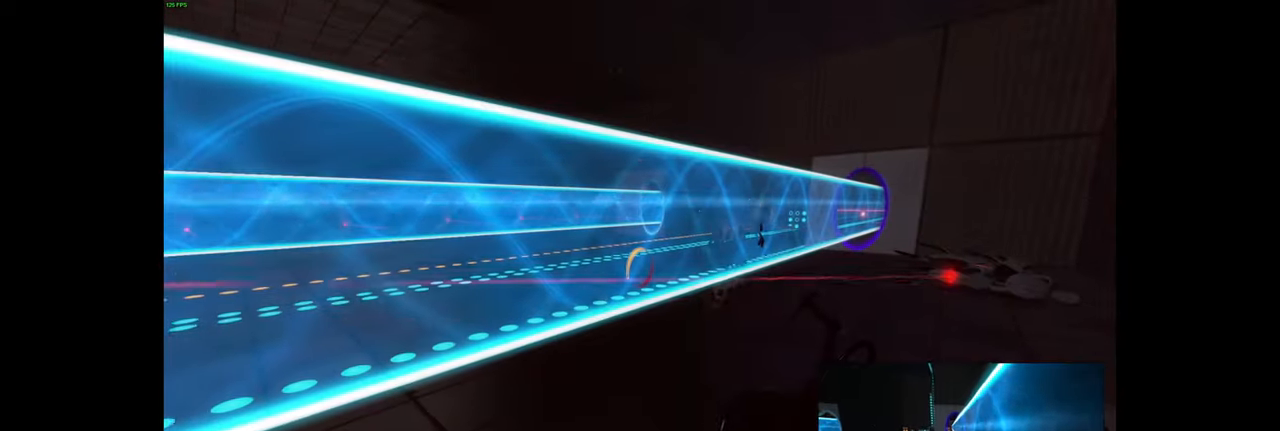
{"keys": [], "mouse": [], "events": [[67, "w", "down"], [150, "a", "down"], [200, "w", "up"], [234, "a", "up"]]}
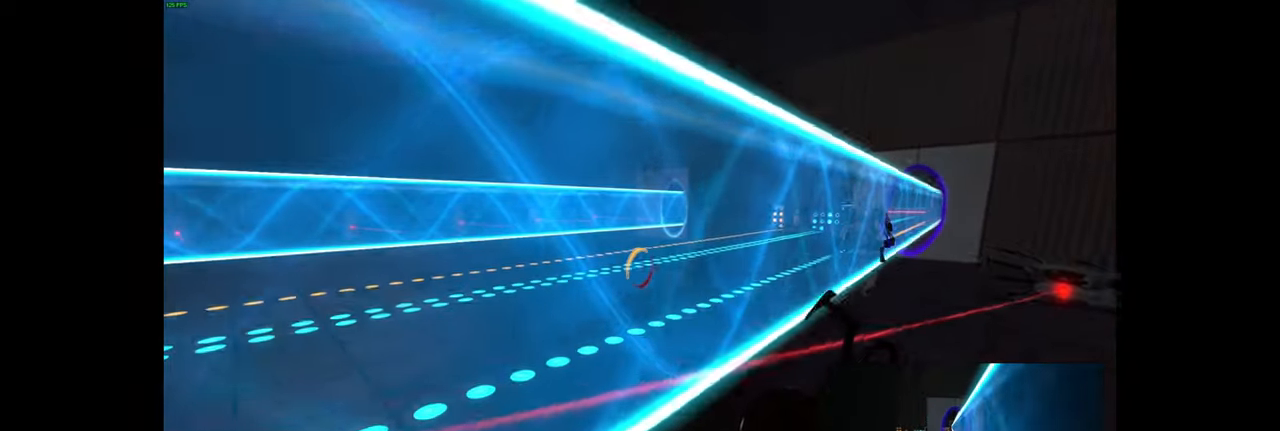
{"keys": ["w"], "mouse": [], "events": [[167, "w", "down"]]}
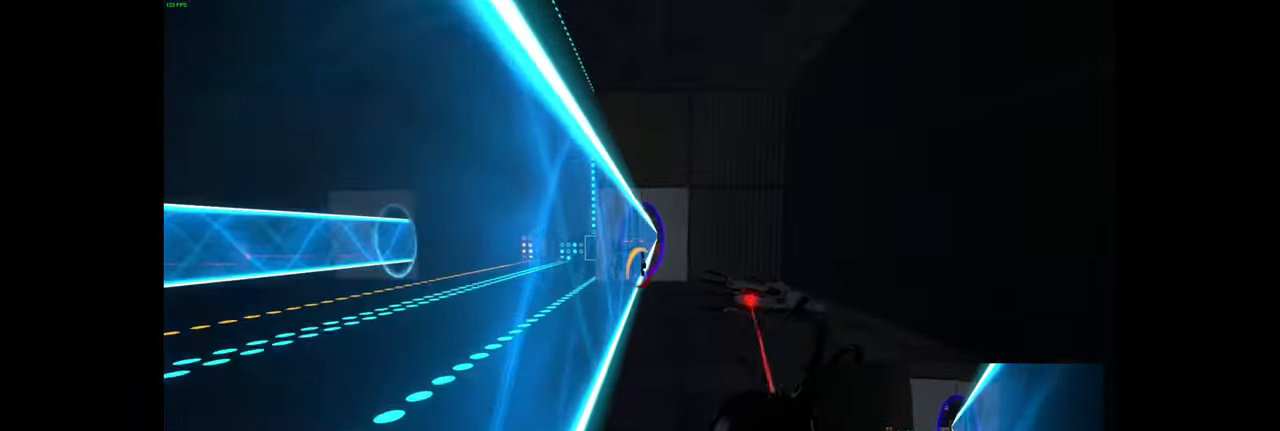
{"keys": ["a", "space", "w"], "mouse": [], "events": [[117, "a", "down"], [450, "space", "down"]]}
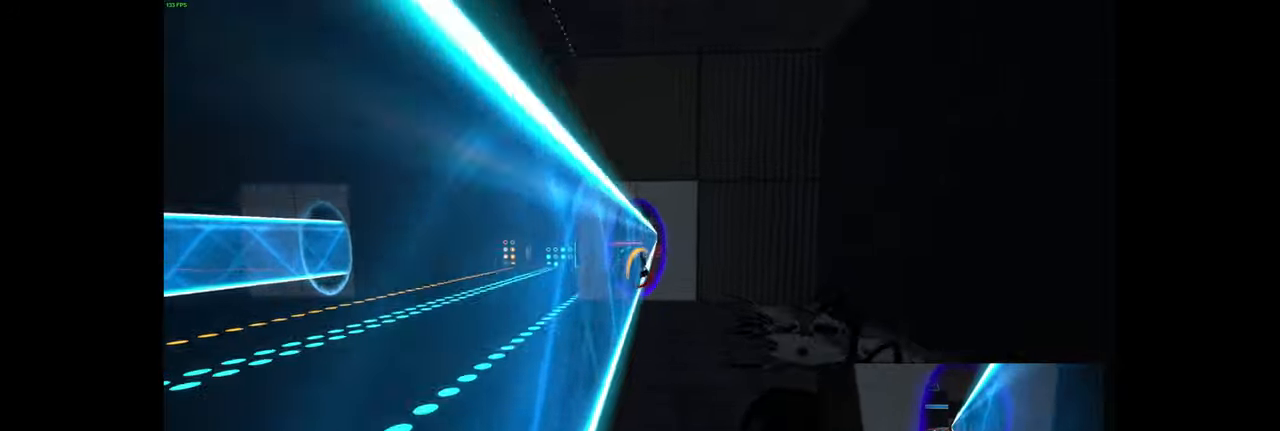
{"keys": ["a", "w"], "mouse": [], "events": [[50, "space", "up"], [67, "w", "up"], [467, "w", "down"]]}
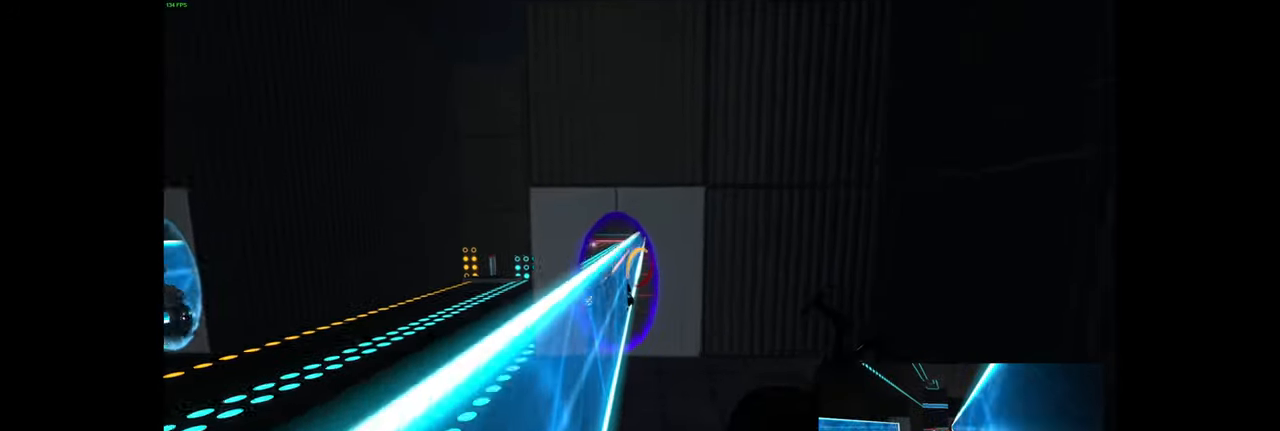
{"keys": ["a", "w"], "mouse": [], "events": [[17, "a", "up"], [200, "a", "down"], [350, "a", "up"], [450, "a", "down"]]}
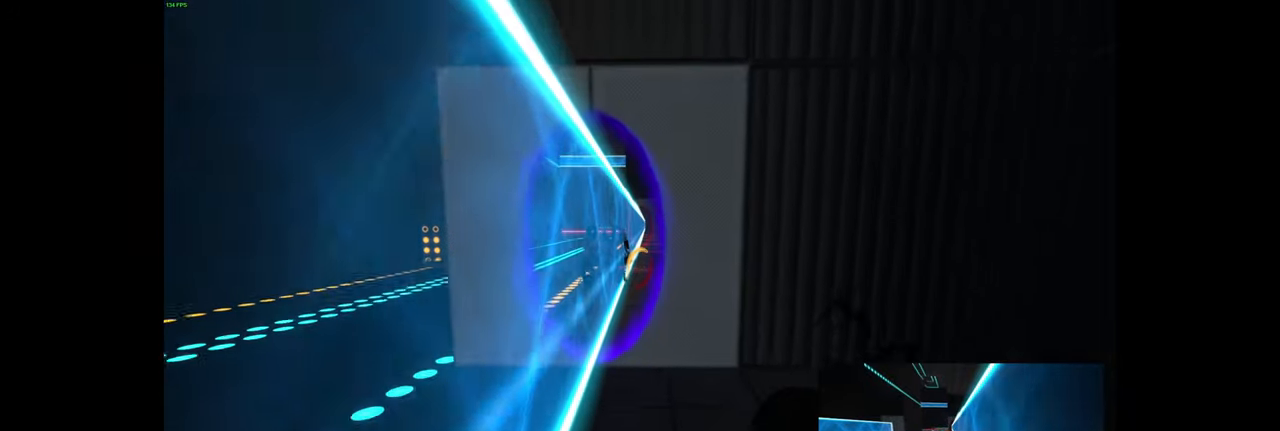
{"keys": [], "mouse": [], "events": [[100, "a", "up"], [133, "w", "up"]]}
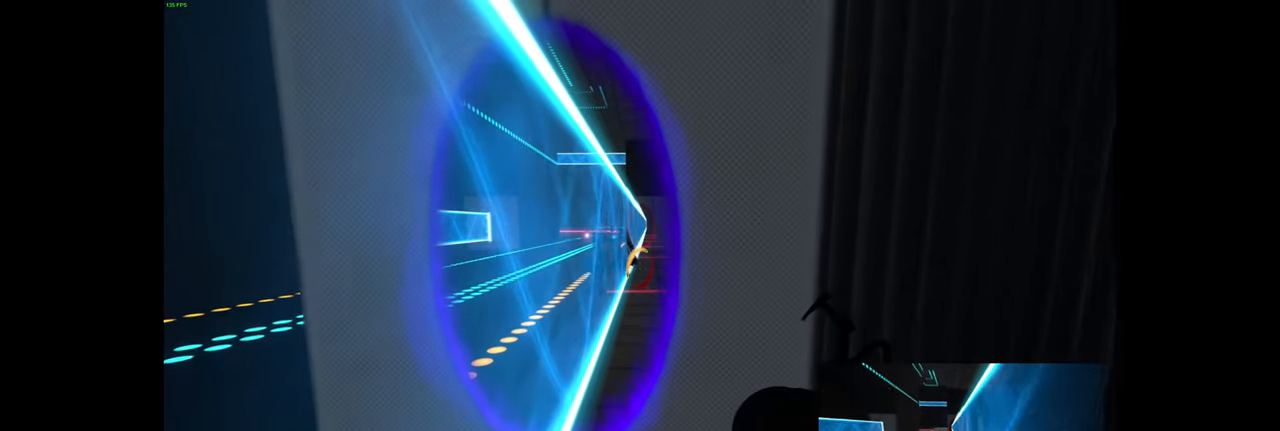
{"keys": ["a", "w"], "mouse": [], "events": [[317, "w", "down"], [367, "a", "down"]]}